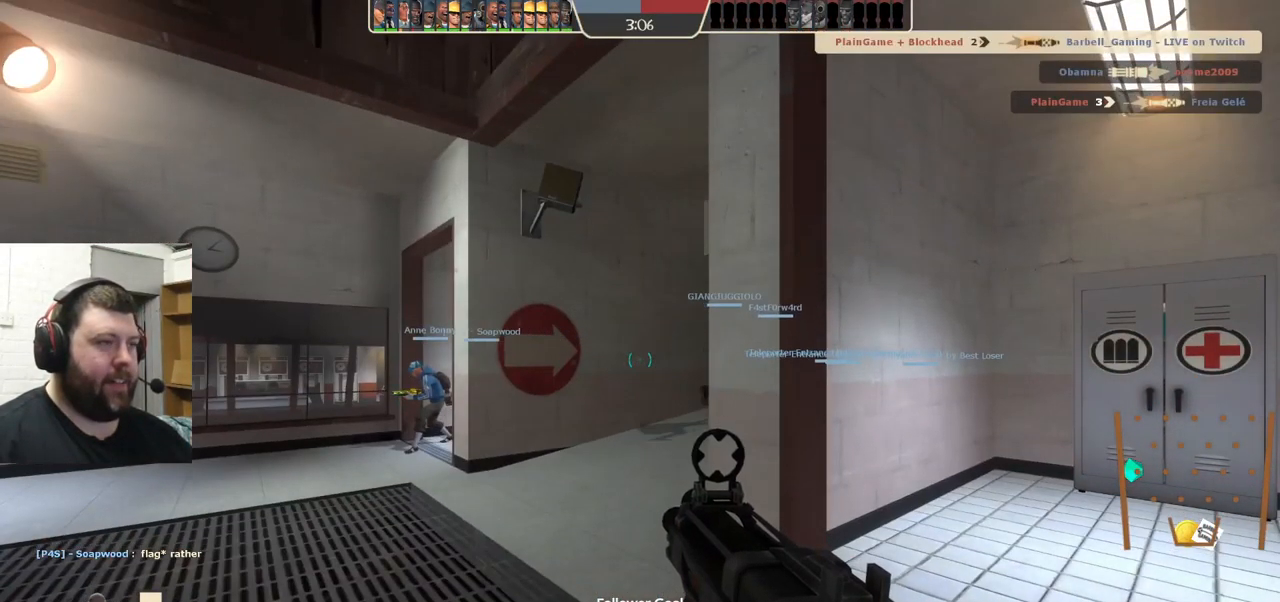
Gameplay with a controller (PlayStation layout); each line is a JSON object with the inputs held at the frame after it. "events" lists button and stick changes between this image and that frame as [ms after this image, input, new state], when the widget could be followed in between. Not read: L1 R1 R3.
{"buttons": [], "left_stick": "up-left", "right_stick": "right", "events": [[234, "left_stick", "up-left"], [334, "right_stick", "right"]]}
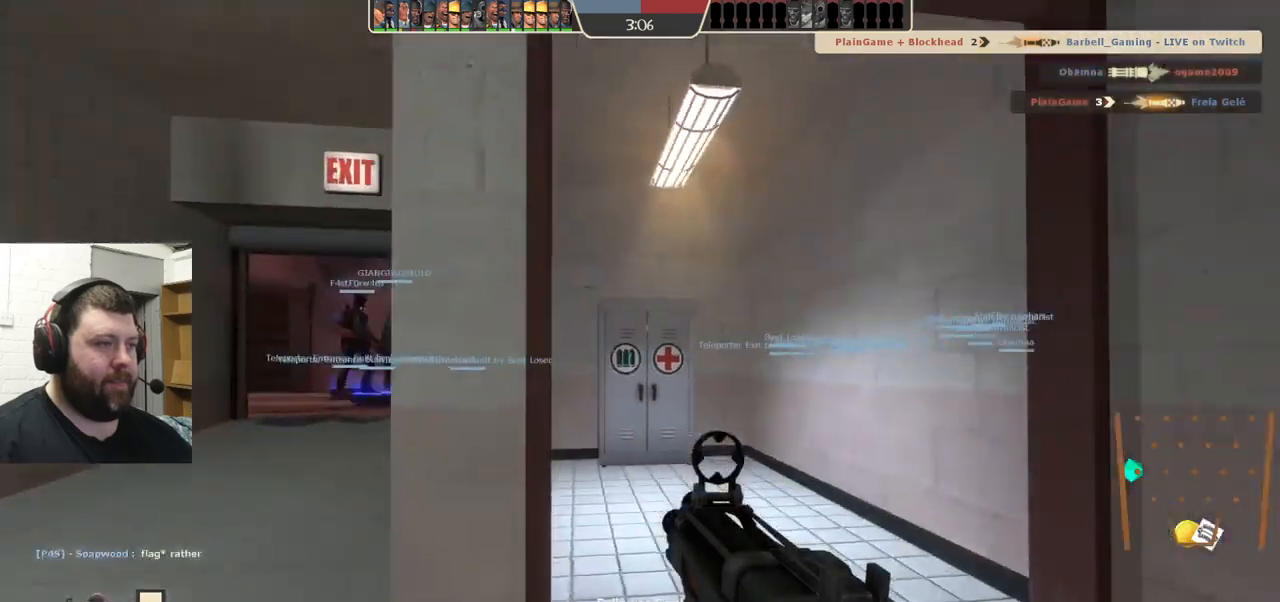
{"buttons": [], "left_stick": "up-left", "right_stick": "center", "events": [[17, "right_stick", "center"]]}
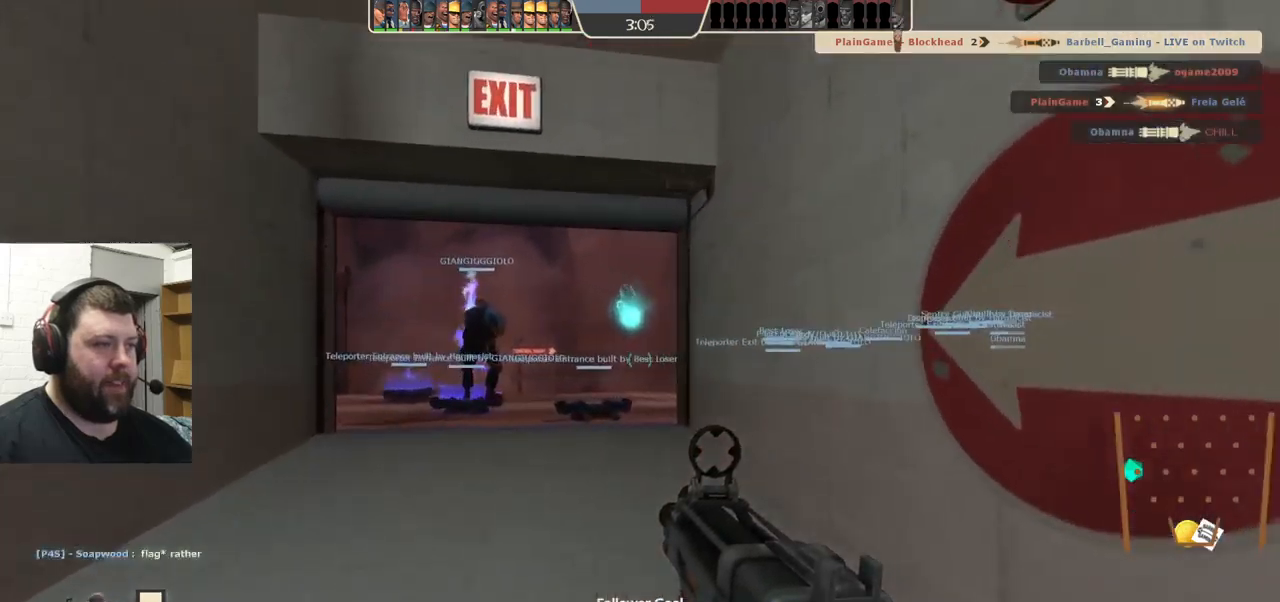
{"buttons": [], "left_stick": "up-left", "right_stick": "center", "events": [[17, "right_stick", "right"], [117, "right_stick", "center"]]}
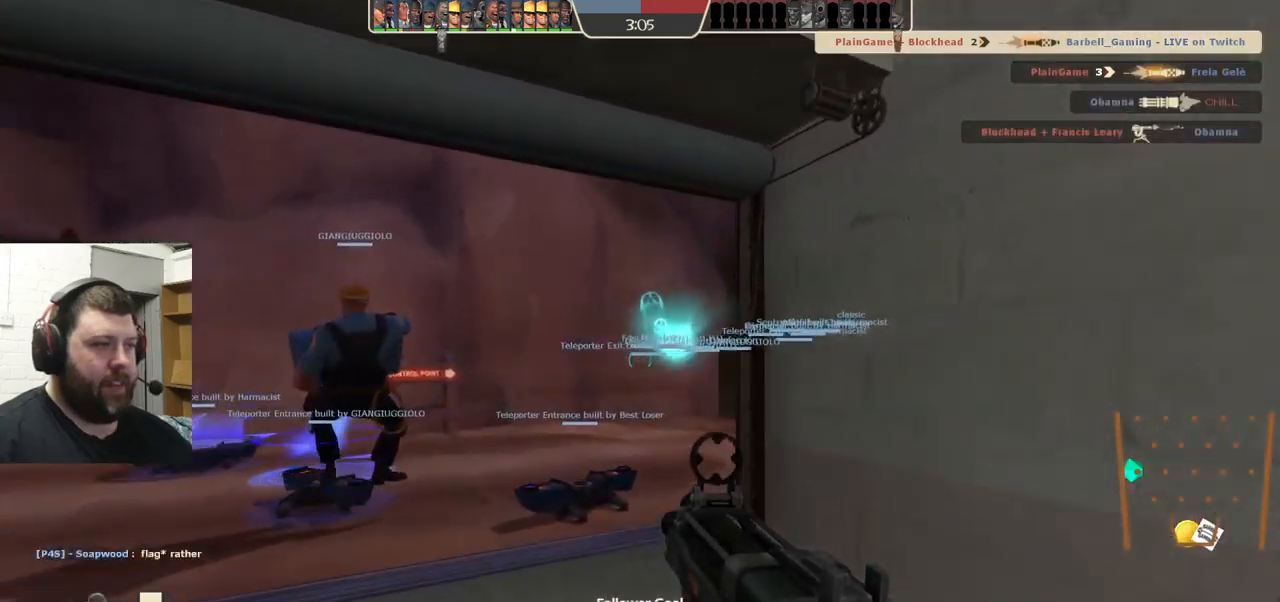
{"buttons": ["TRIANGLE"], "left_stick": "up", "right_stick": "center", "events": [[84, "TRIANGLE", "down"], [267, "left_stick", "up"]]}
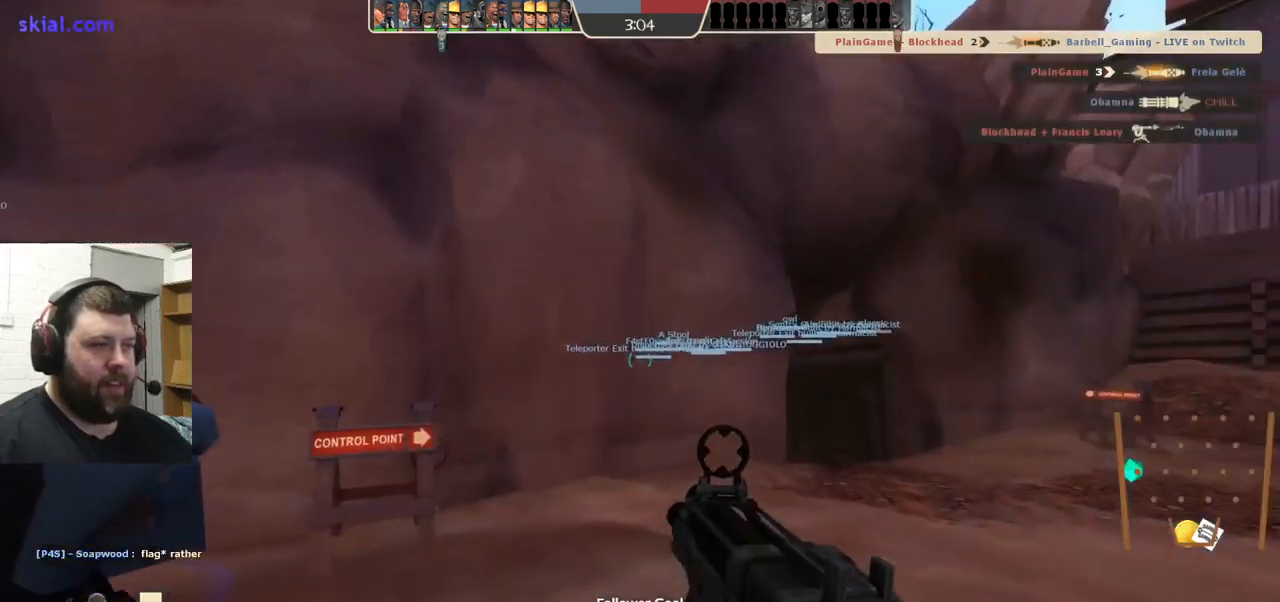
{"buttons": ["TRIANGLE"], "left_stick": "up-right", "right_stick": "center", "events": [[217, "left_stick", "up-right"]]}
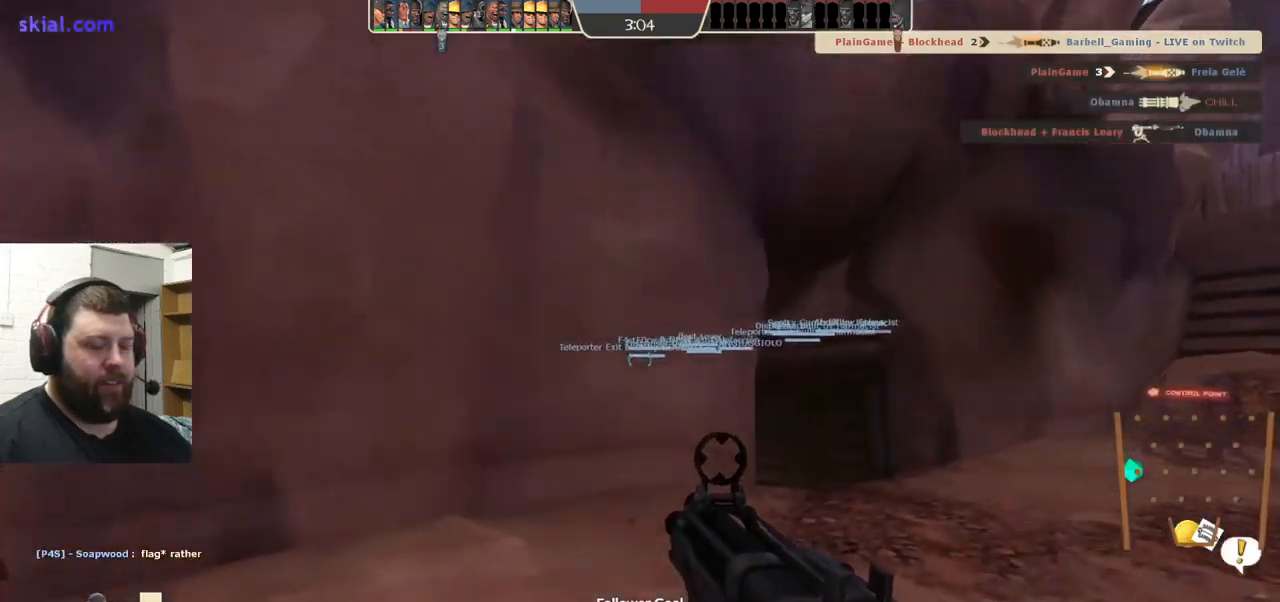
{"buttons": ["TRIANGLE"], "left_stick": "up-right", "right_stick": "center", "events": []}
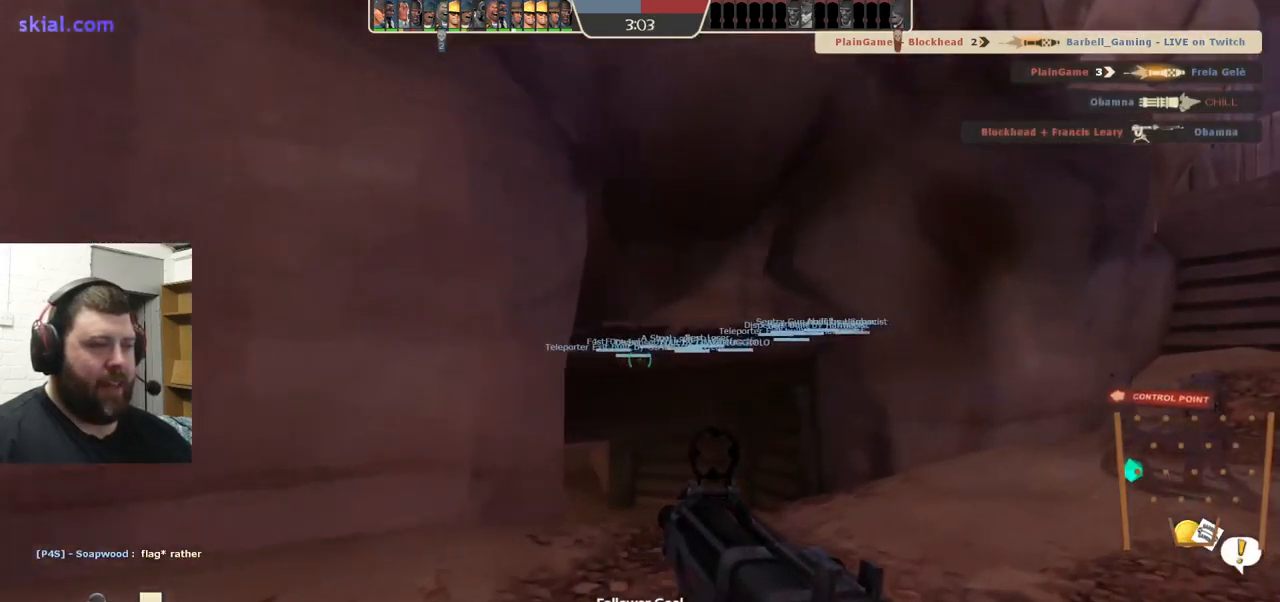
{"buttons": ["TRIANGLE"], "left_stick": "up", "right_stick": "center", "events": [[400, "left_stick", "up"]]}
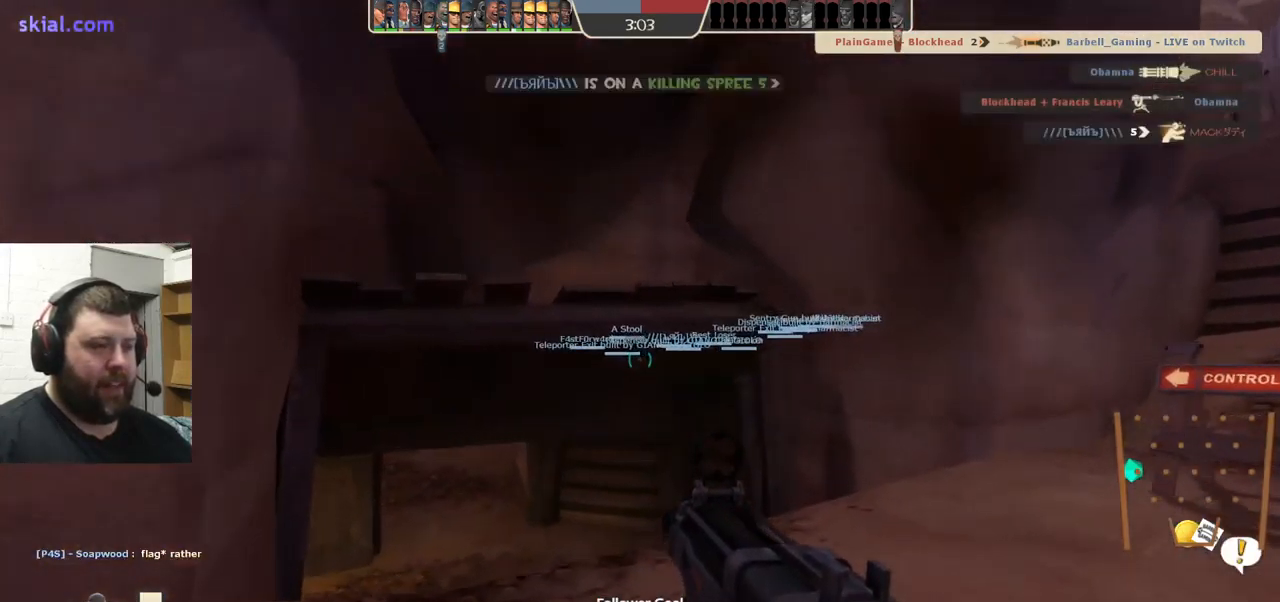
{"buttons": ["TRIANGLE"], "left_stick": "center", "right_stick": "left", "events": [[134, "left_stick", "center"], [350, "right_stick", "left"]]}
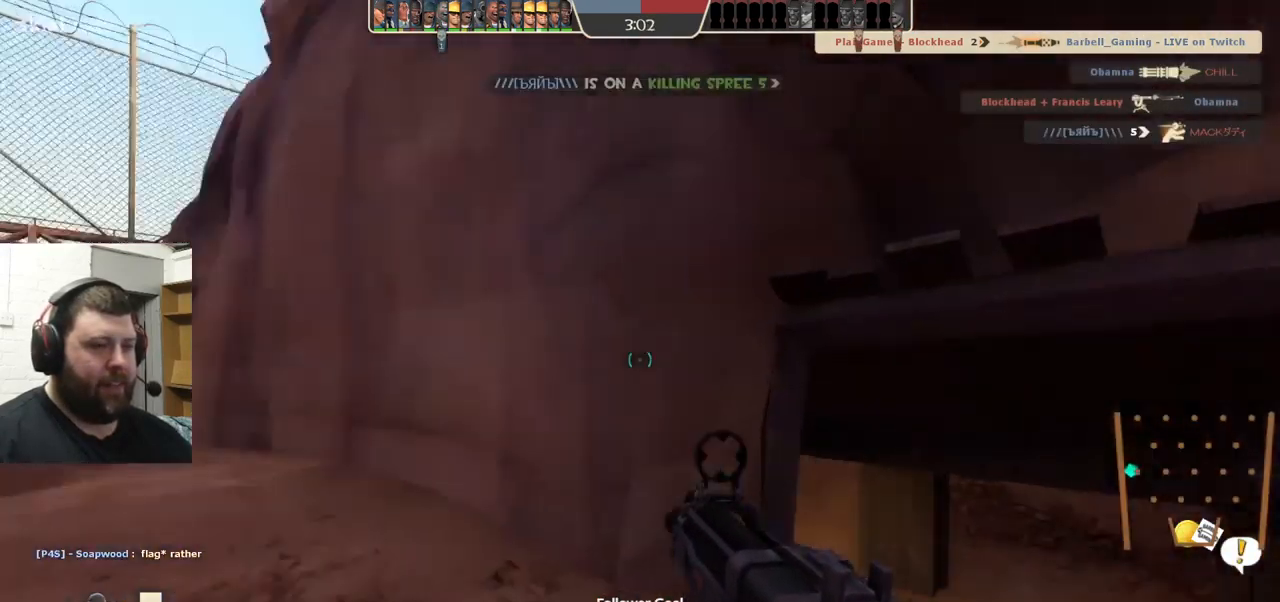
{"buttons": ["TRIANGLE"], "left_stick": "up-left", "right_stick": "center", "events": [[50, "right_stick", "center"], [300, "left_stick", "up-left"]]}
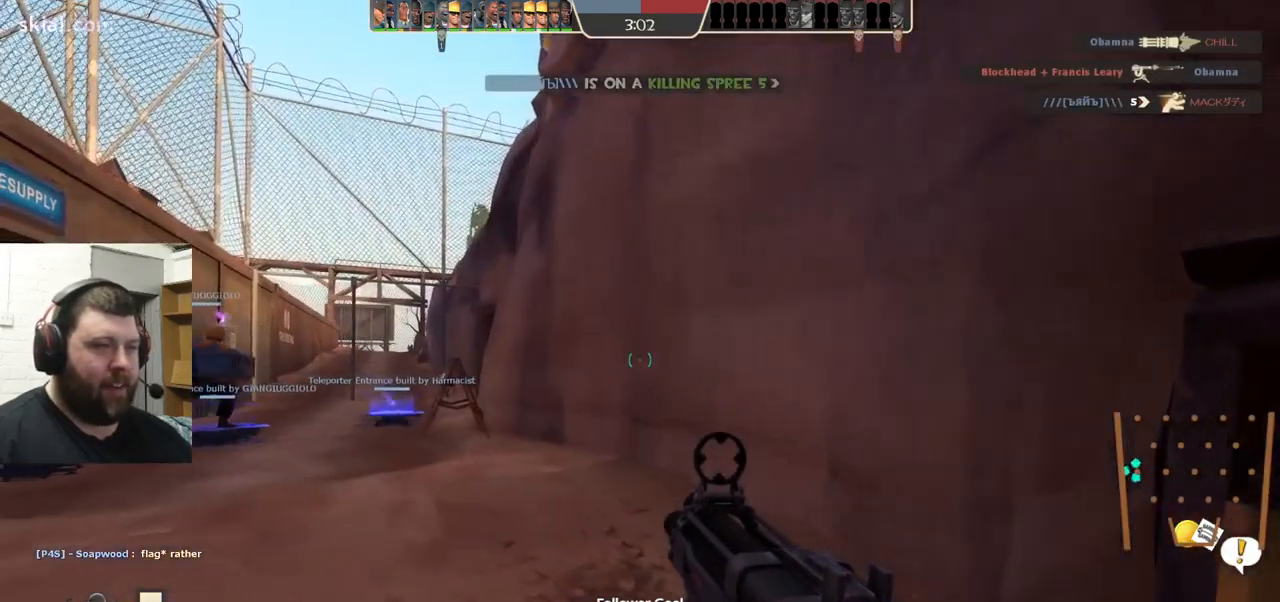
{"buttons": ["TRIANGLE"], "left_stick": "up-left", "right_stick": "center", "events": []}
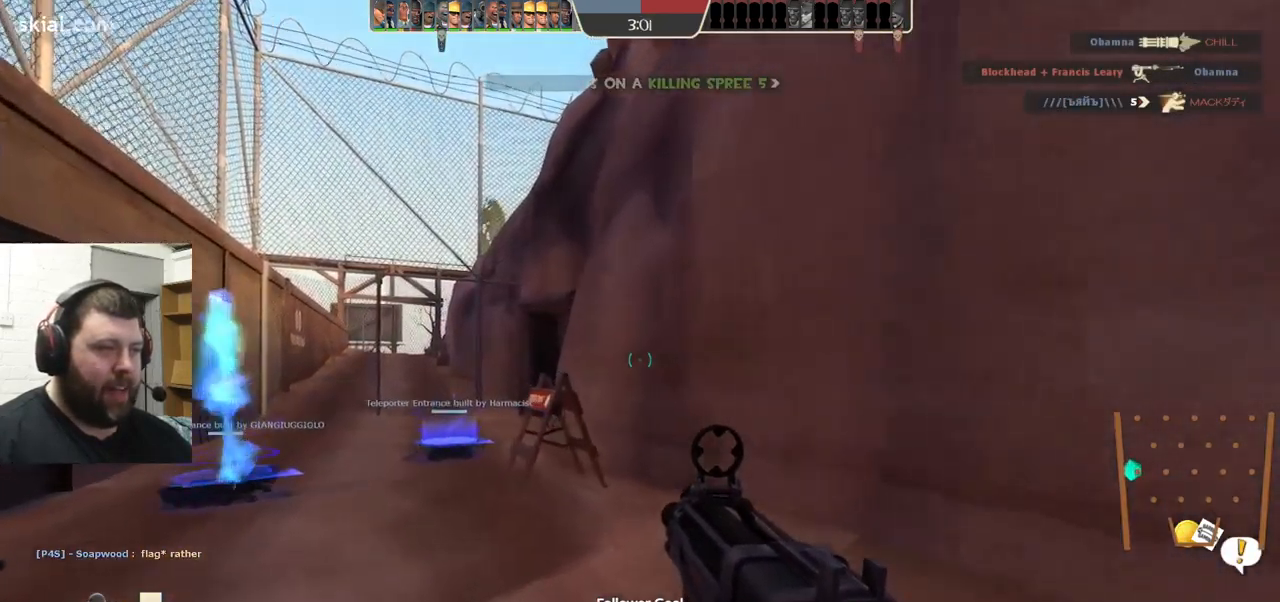
{"buttons": ["TRIANGLE"], "left_stick": "up-left", "right_stick": "center", "events": []}
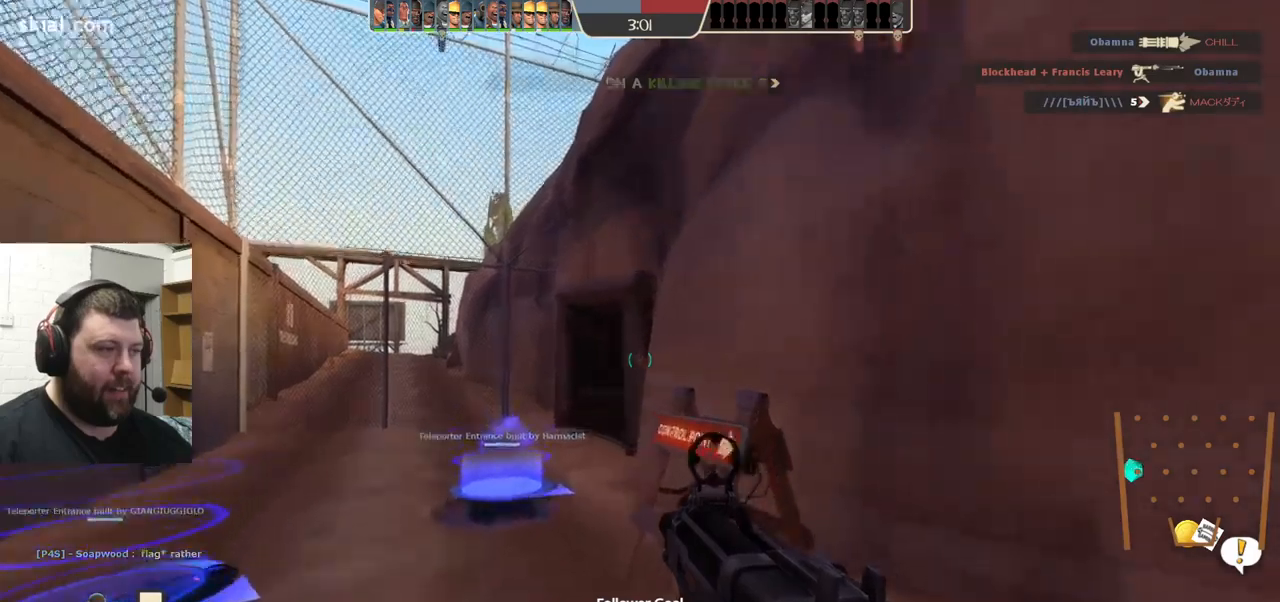
{"buttons": ["TRIANGLE"], "left_stick": "up-left", "right_stick": "center", "events": []}
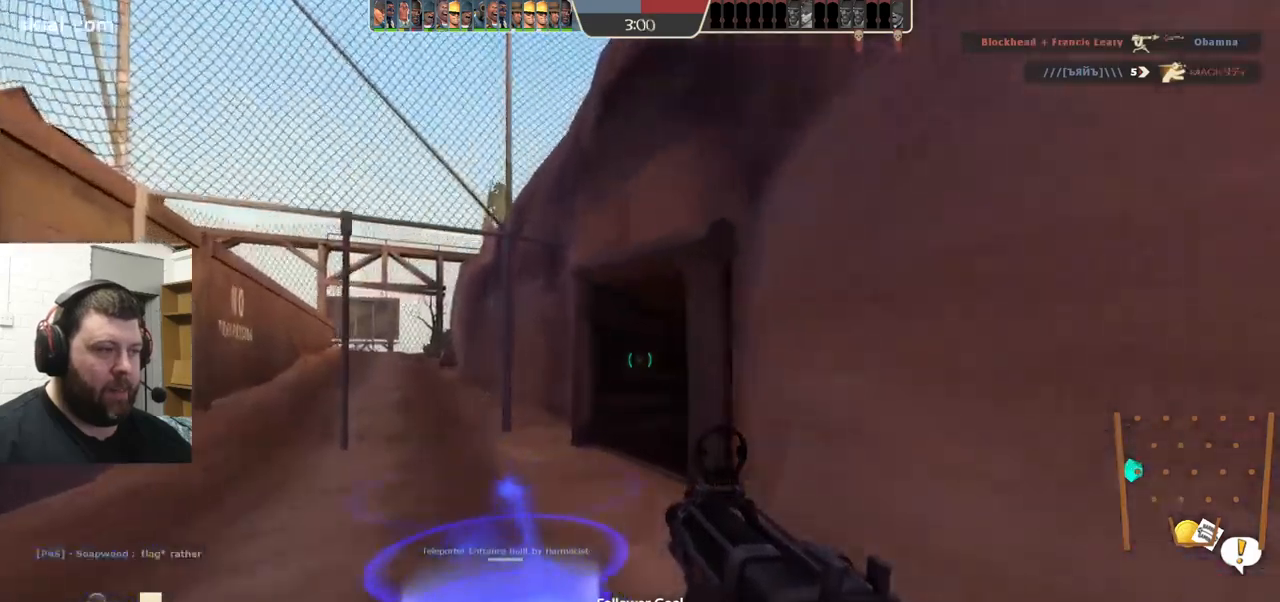
{"buttons": ["TRIANGLE"], "left_stick": "center", "right_stick": "center", "events": [[317, "left_stick", "center"], [367, "left_stick", "up-left"], [433, "left_stick", "center"]]}
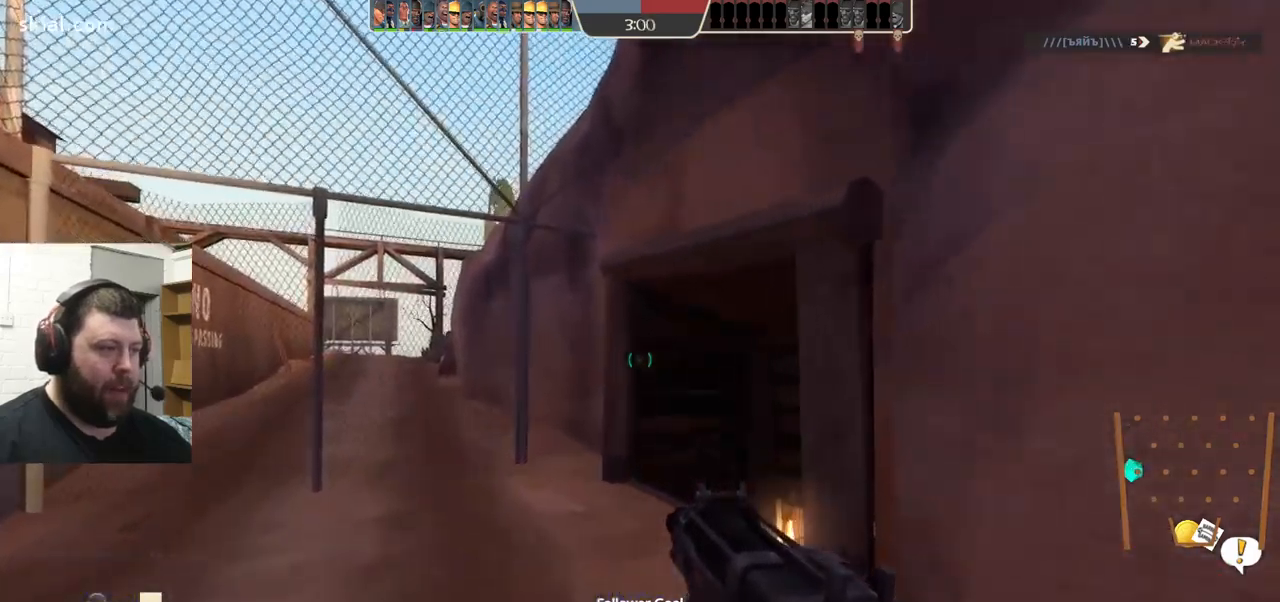
{"buttons": ["TRIANGLE"], "left_stick": "center", "right_stick": "center", "events": []}
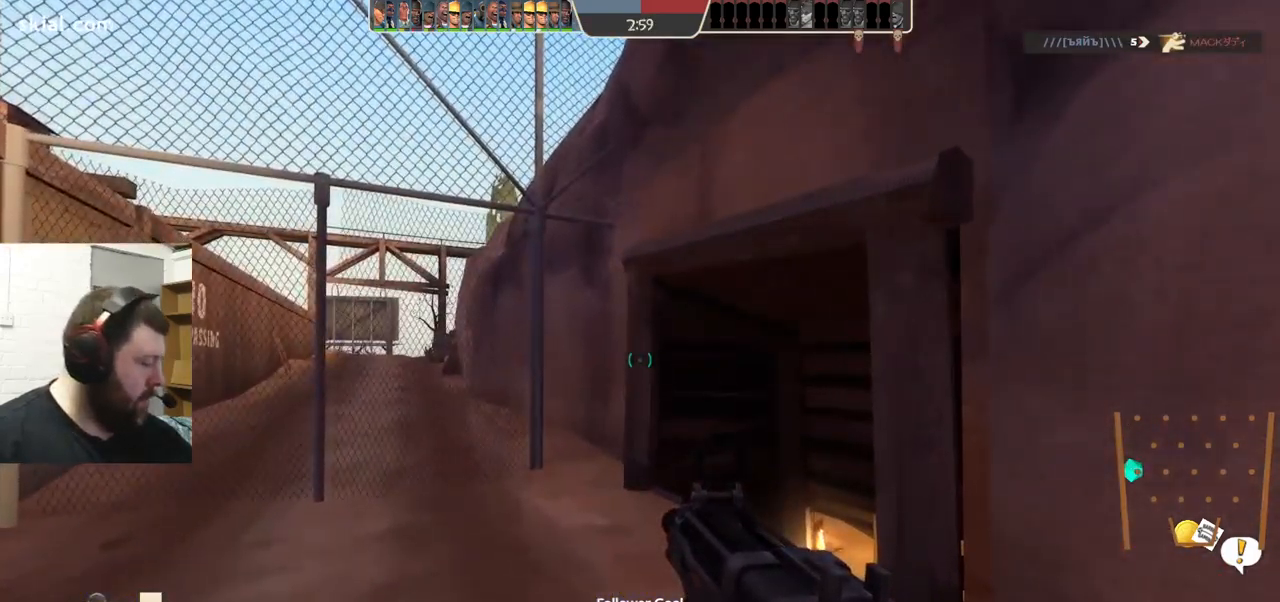
{"buttons": [], "left_stick": "center", "right_stick": "center", "events": [[500, "TRIANGLE", "up"]]}
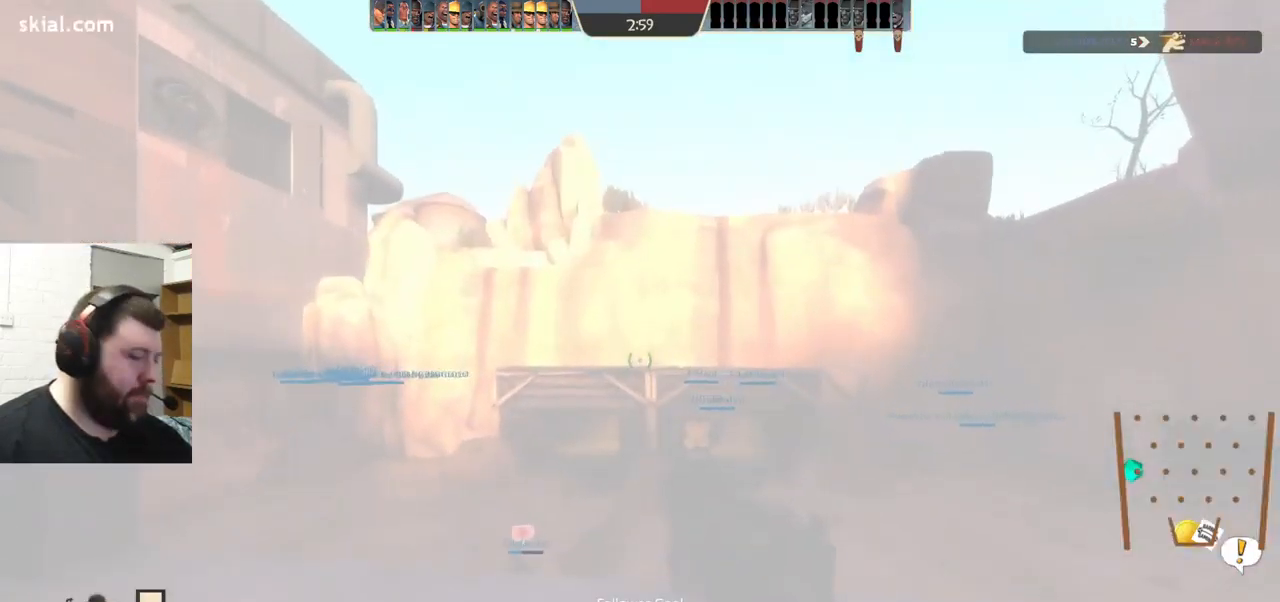
{"buttons": [], "left_stick": "center", "right_stick": "center", "events": []}
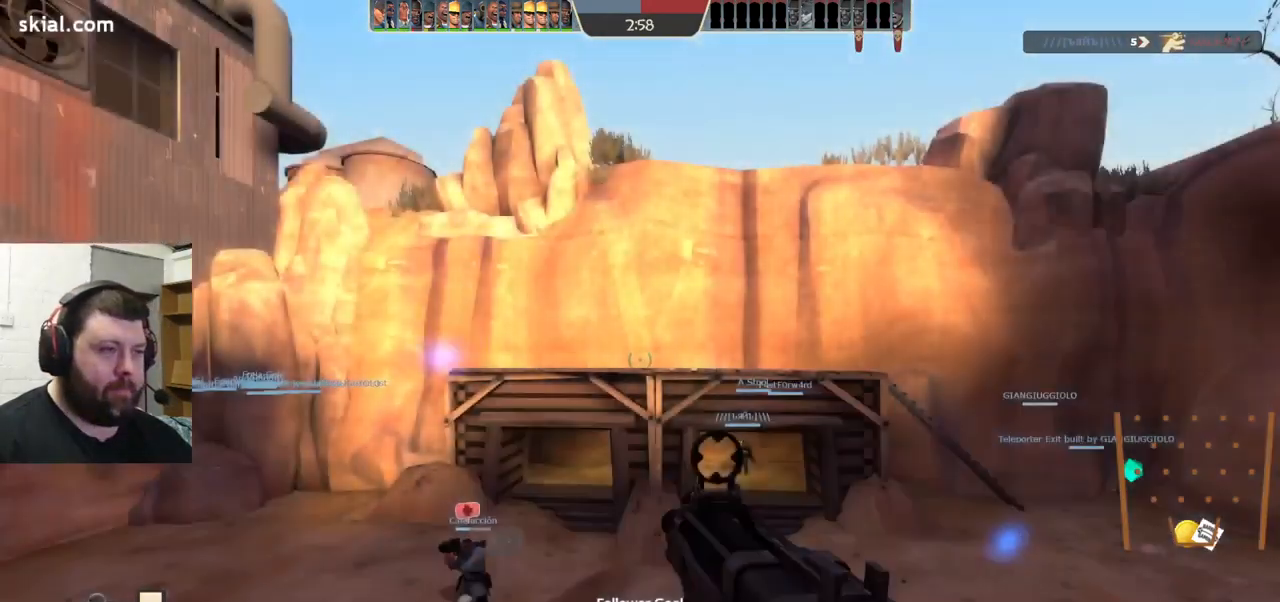
{"buttons": [], "left_stick": "down-left", "right_stick": "left", "events": [[17, "left_stick", "right"], [17, "right_stick", "left"], [83, "left_stick", "down-right"], [250, "left_stick", "down-left"], [250, "right_stick", "center"], [333, "right_stick", "left"]]}
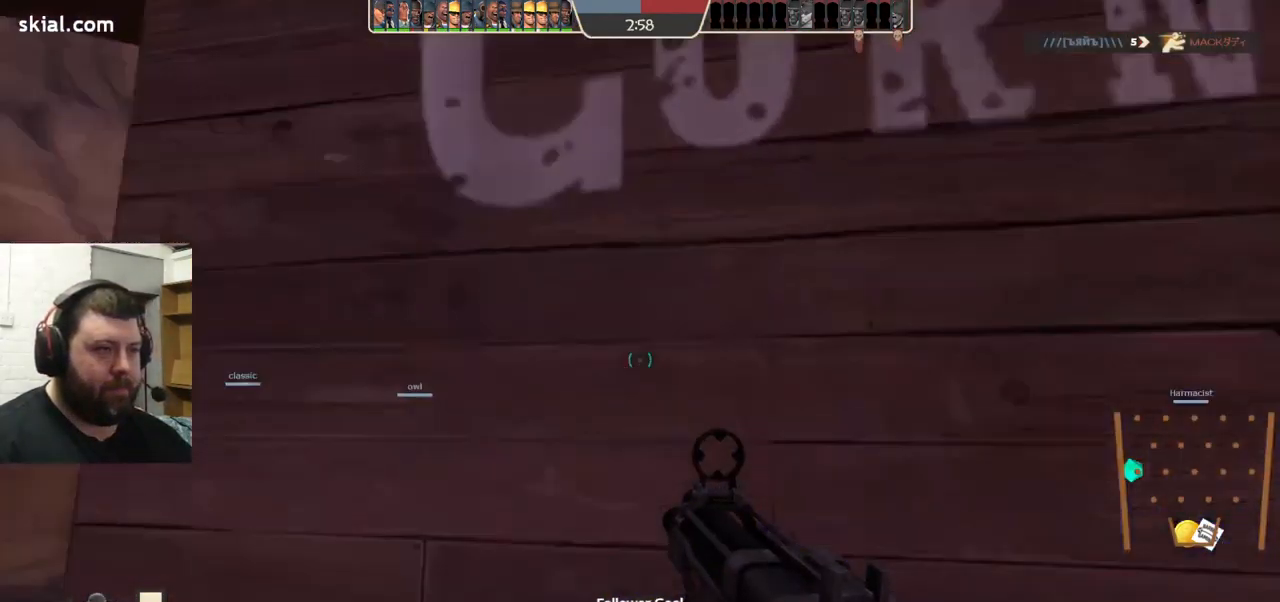
{"buttons": [], "left_stick": "up-left", "right_stick": "up", "events": [[17, "right_stick", "center"], [100, "left_stick", "up-left"], [383, "right_stick", "up"]]}
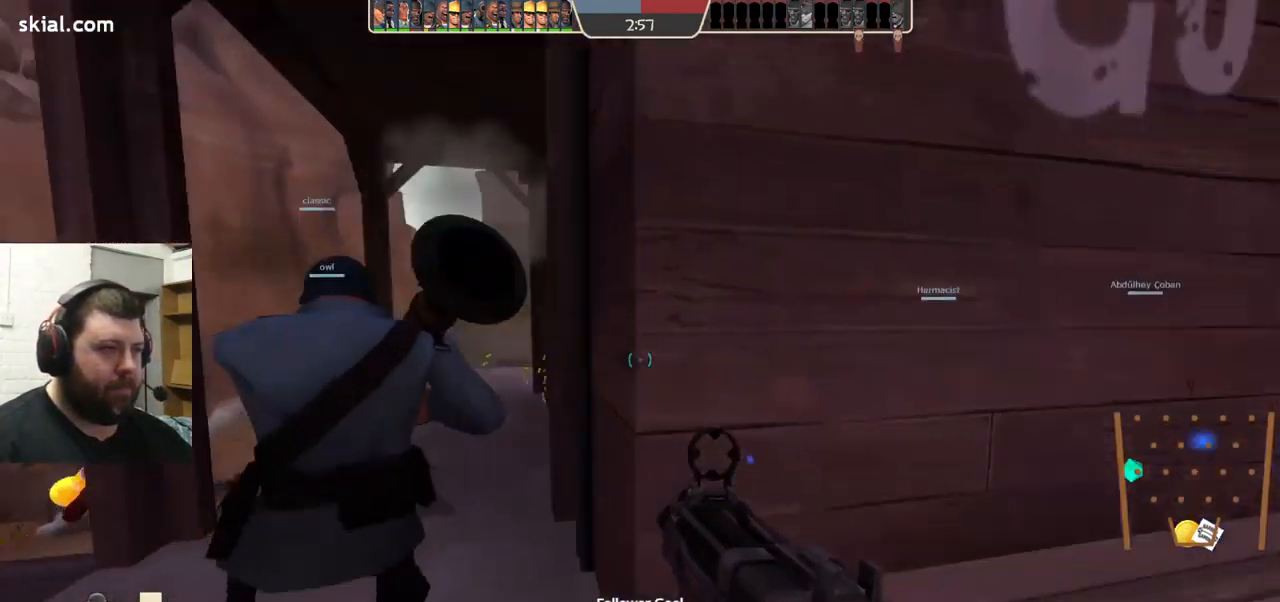
{"buttons": [], "left_stick": "up", "right_stick": "center", "events": [[33, "right_stick", "center"], [267, "left_stick", "up"], [333, "right_stick", "left"], [417, "right_stick", "center"]]}
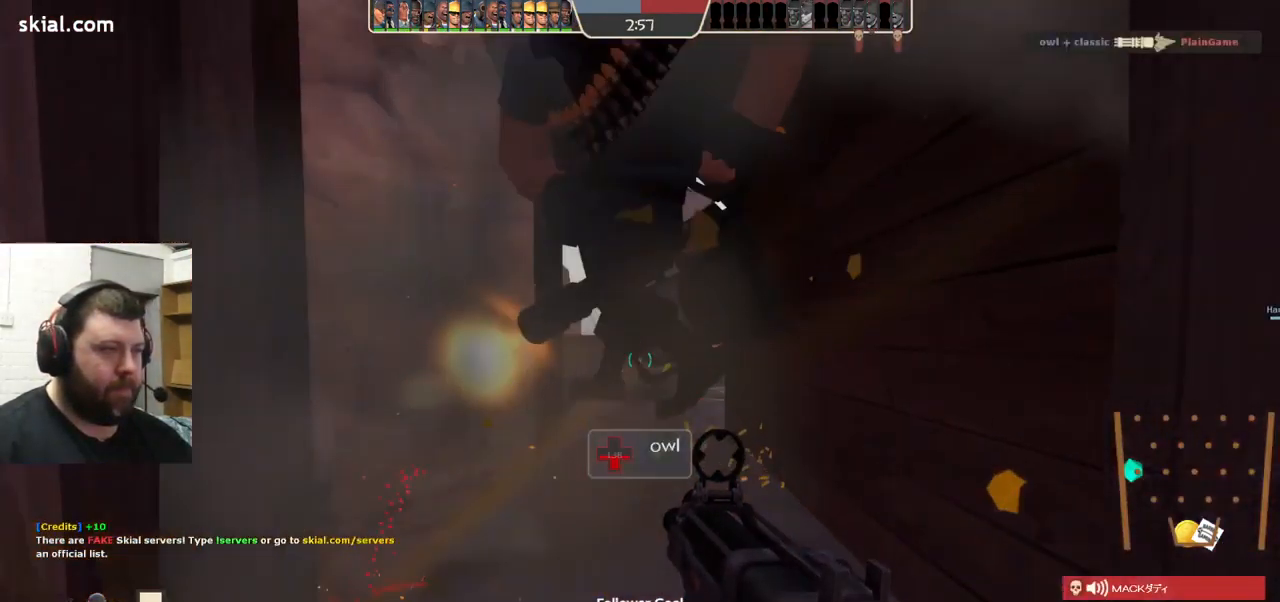
{"buttons": [], "left_stick": "up", "right_stick": "center", "events": []}
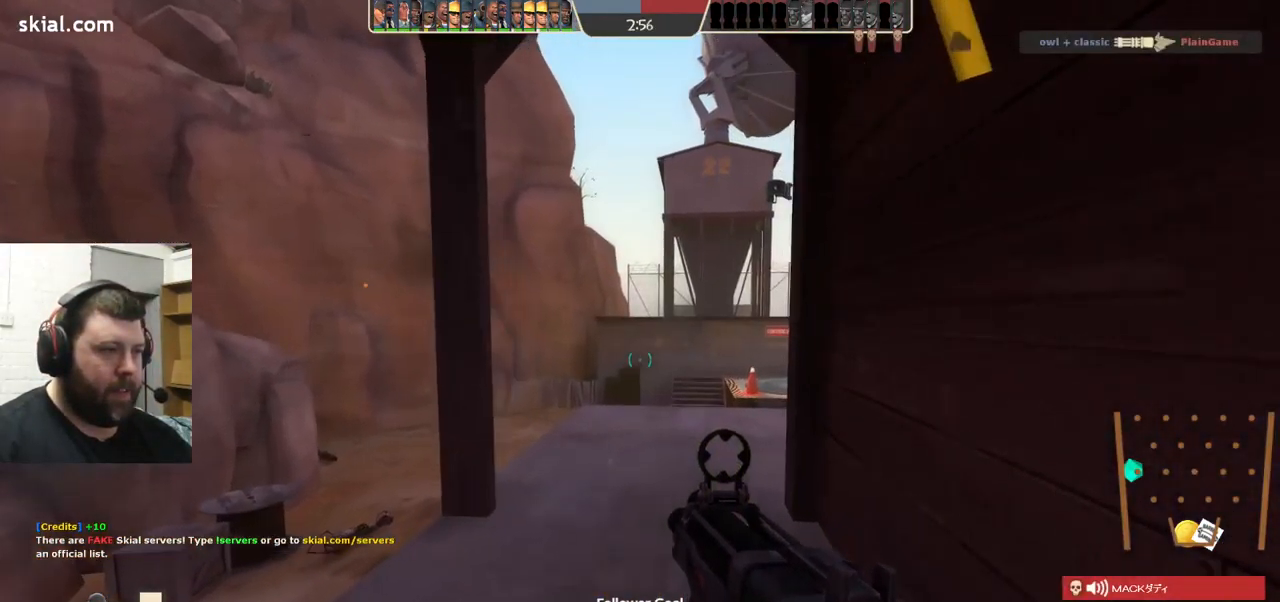
{"buttons": [], "left_stick": "up-left", "right_stick": "right", "events": [[67, "right_stick", "right"], [117, "left_stick", "up-left"], [183, "right_stick", "center"], [416, "right_stick", "right"]]}
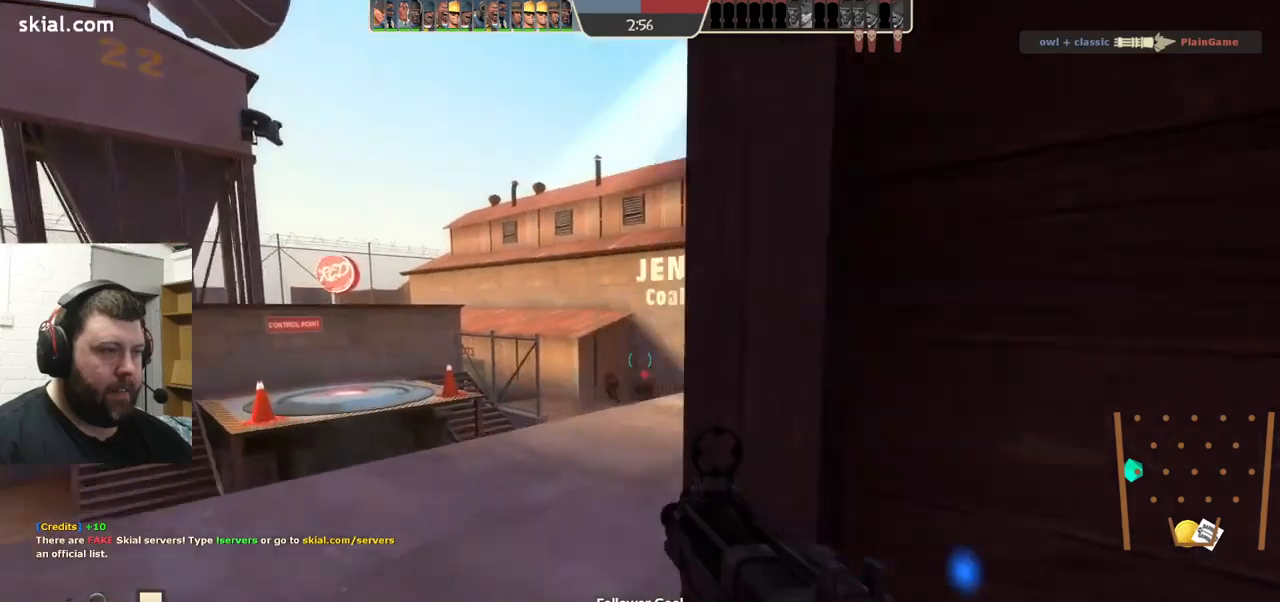
{"buttons": ["R2"], "left_stick": "down-right", "right_stick": "center", "events": [[17, "right_stick", "center"], [133, "R2", "down"], [267, "left_stick", "left"], [433, "left_stick", "down-right"]]}
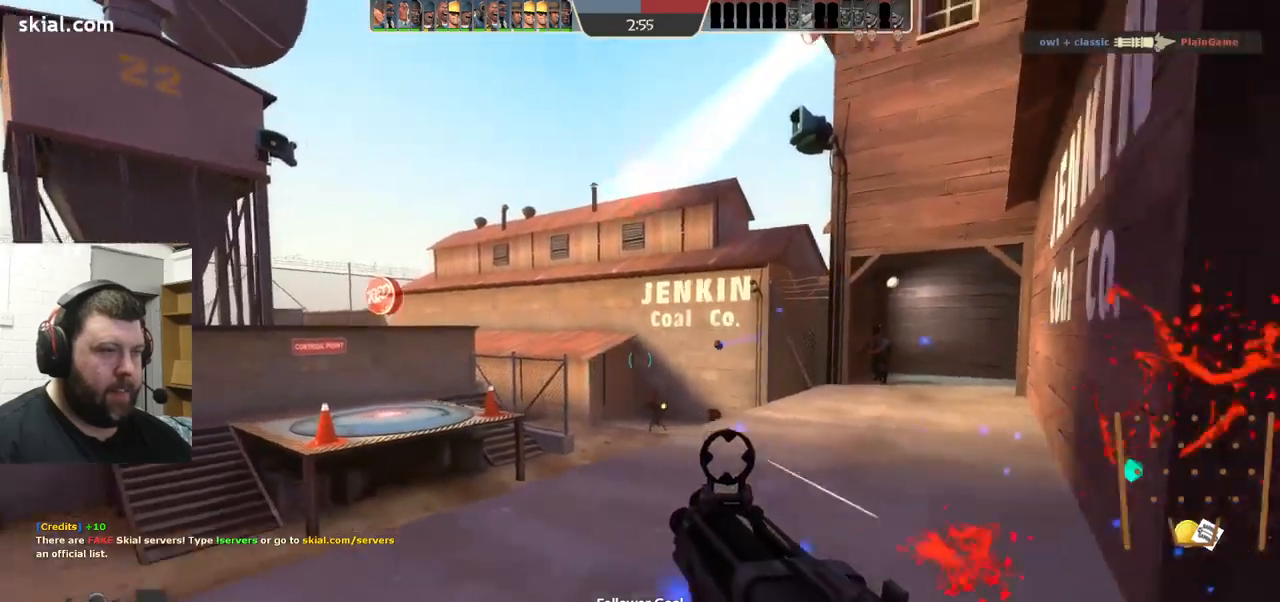
{"buttons": ["R2"], "left_stick": "down", "right_stick": "center", "events": [[83, "left_stick", "down"]]}
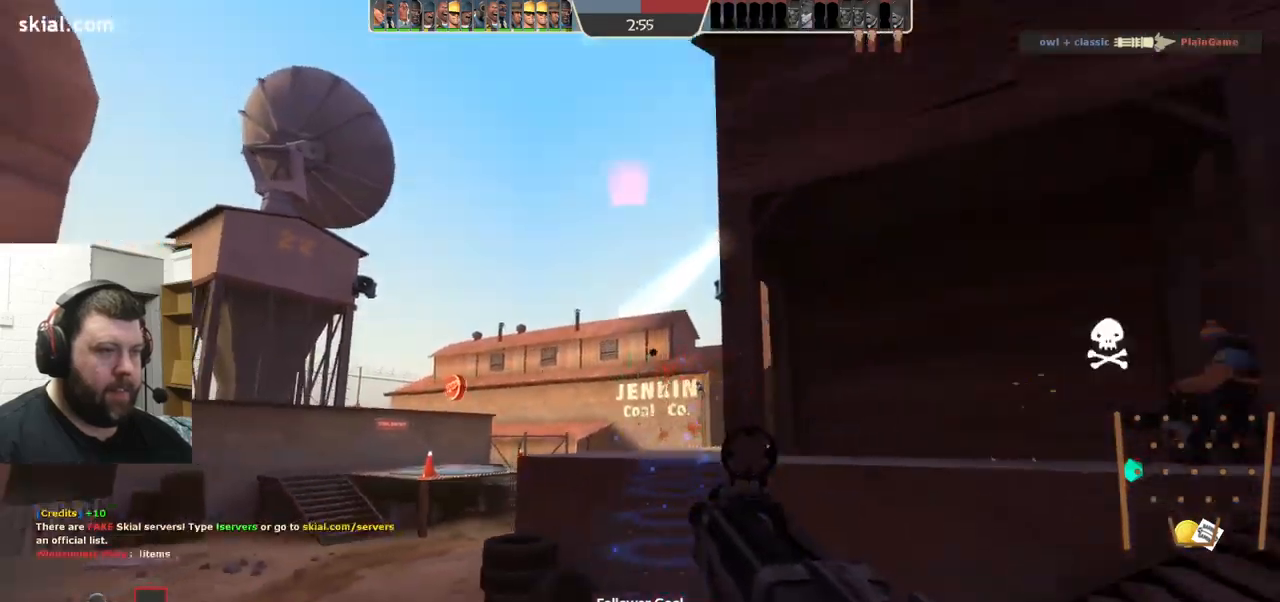
{"buttons": ["R2"], "left_stick": "up-left", "right_stick": "center", "events": [[283, "left_stick", "up"], [483, "left_stick", "up-left"]]}
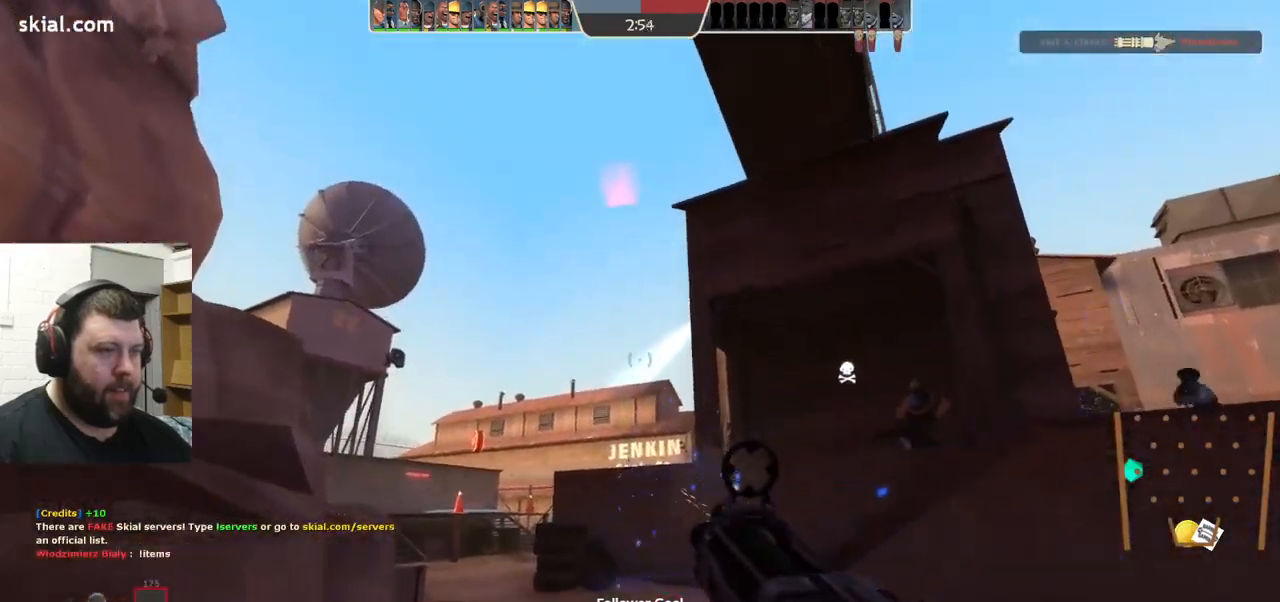
{"buttons": ["R2"], "left_stick": "down", "right_stick": "center", "events": [[217, "left_stick", "up"], [333, "left_stick", "center"], [400, "left_stick", "down"]]}
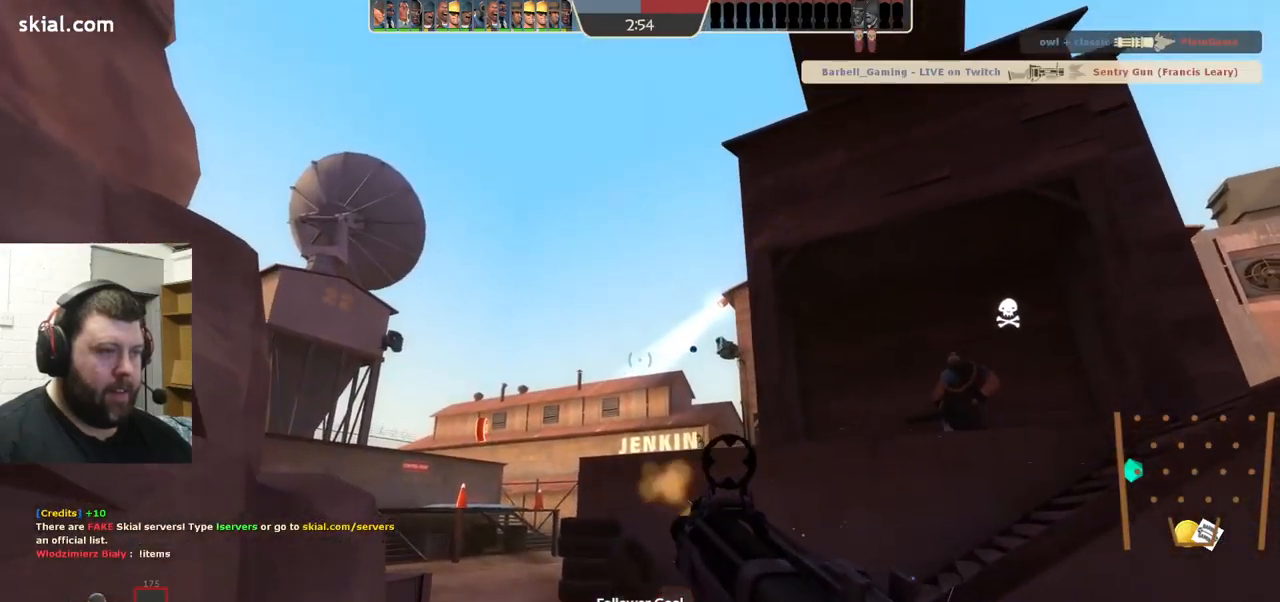
{"buttons": [], "left_stick": "up-left", "right_stick": "center", "events": [[67, "left_stick", "down-left"], [150, "R2", "up"], [250, "left_stick", "left"], [467, "left_stick", "up-left"]]}
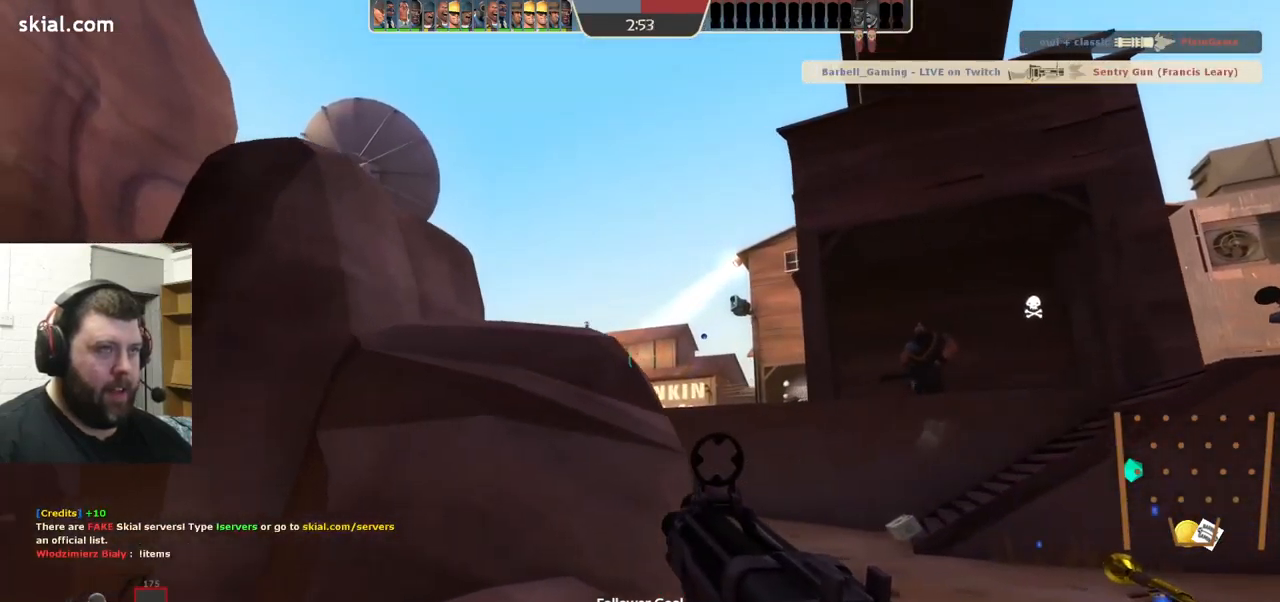
{"buttons": ["TRIANGLE"], "left_stick": "up-left", "right_stick": "center", "events": [[317, "TRIANGLE", "down"]]}
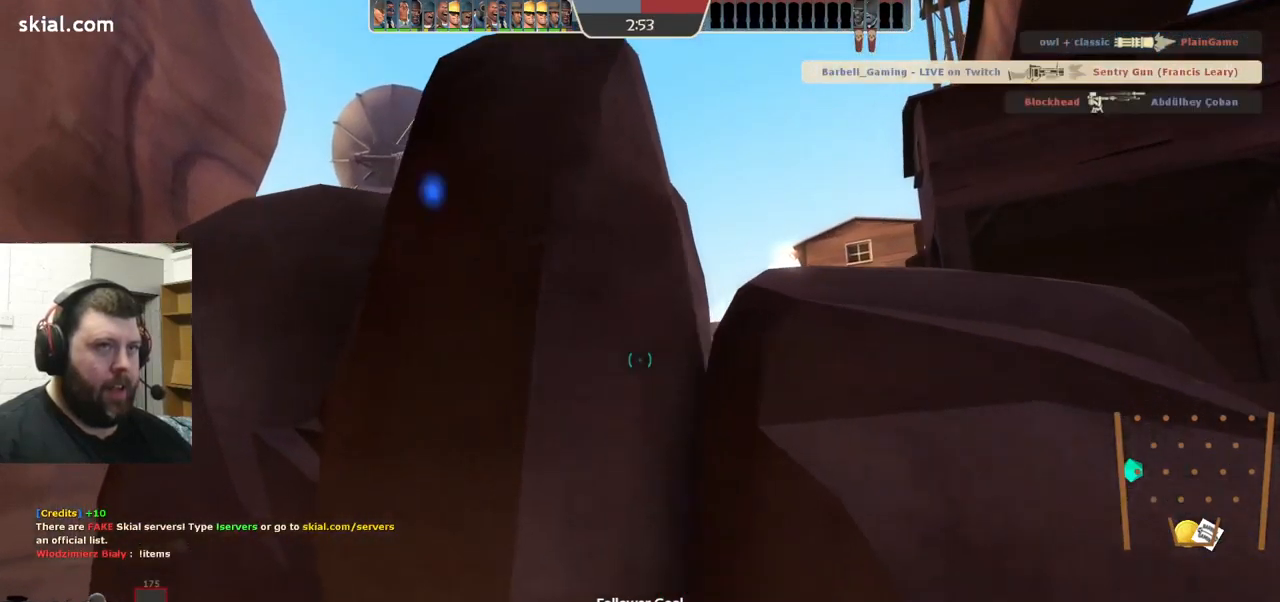
{"buttons": ["TRIANGLE"], "left_stick": "down-left", "right_stick": "center", "events": [[350, "left_stick", "down-left"]]}
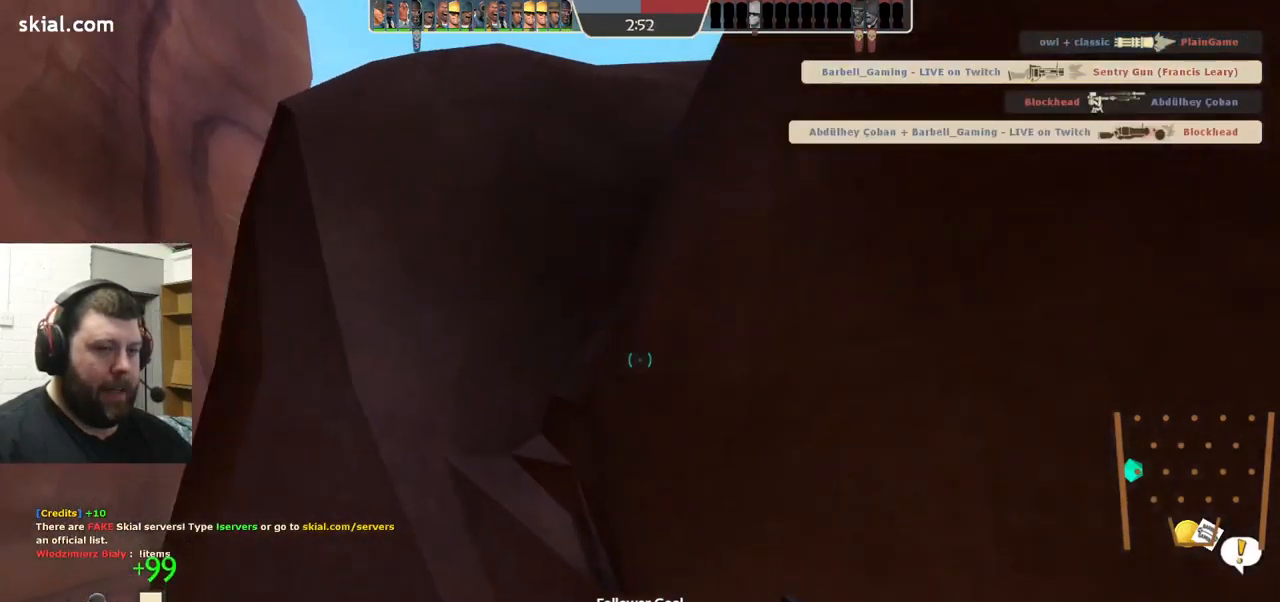
{"buttons": ["TRIANGLE"], "left_stick": "up", "right_stick": "center", "events": [[100, "left_stick", "down-right"], [317, "left_stick", "up-right"], [417, "left_stick", "up"]]}
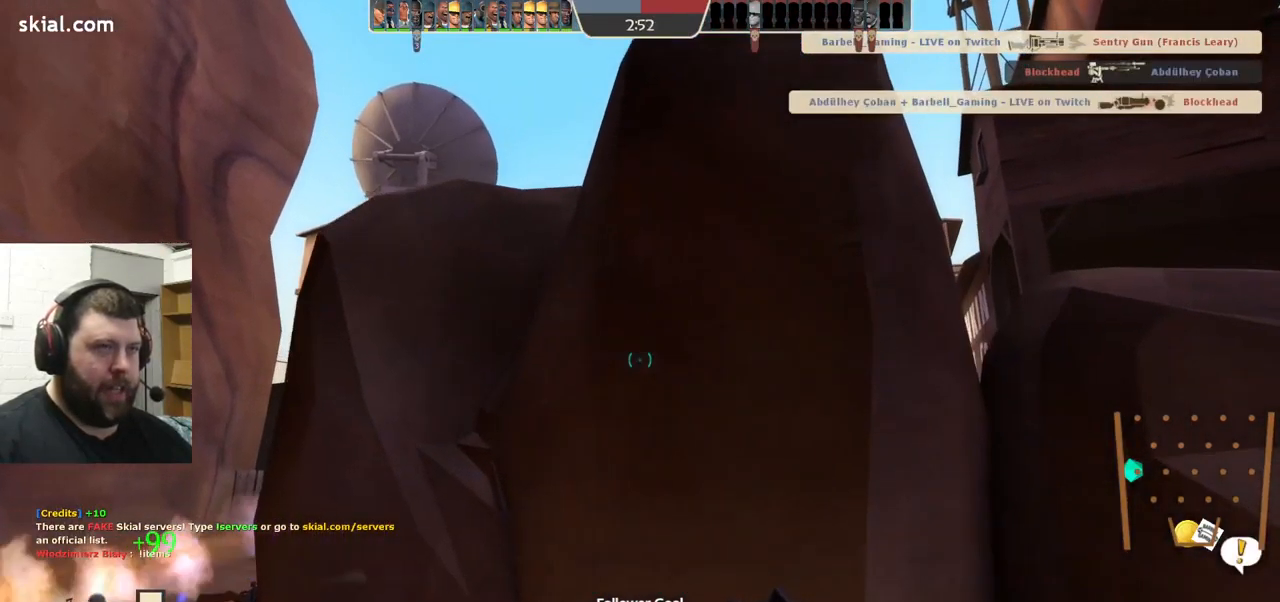
{"buttons": ["TRIANGLE"], "left_stick": "down-left", "right_stick": "center", "events": [[33, "left_stick", "up-left"], [450, "left_stick", "down-left"]]}
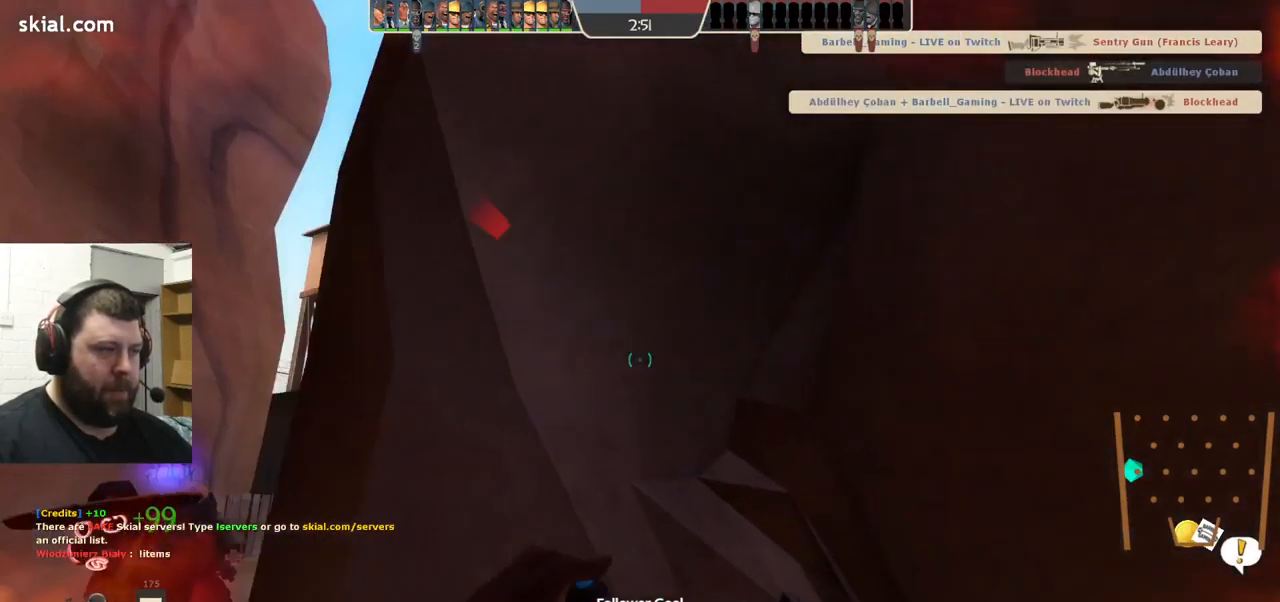
{"buttons": ["TRIANGLE"], "left_stick": "right", "right_stick": "center", "events": [[67, "left_stick", "down-right"], [417, "left_stick", "right"]]}